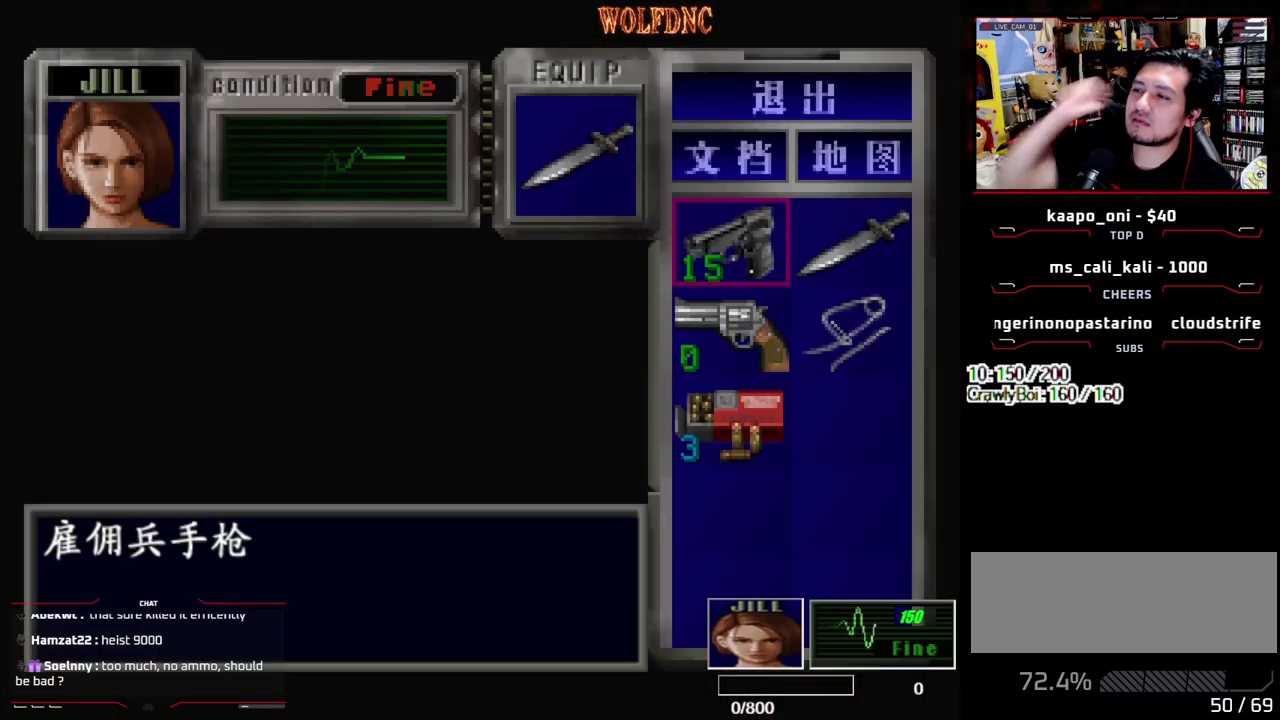
Gameplay with a controller (PlayStation layout); each line is a JSON object with the inputs held at the frame after it. "events" lists button and stick changes between this image and that frame as [ms after this image, input, new state], when the widget could be followed in between. Not read: L3 R3 SELECT.
{"buttons": ["DPAD_UP"], "events": [[367, "SQUARE", "down"], [450, "SQUARE", "up"], [500, "DPAD_UP", "down"]]}
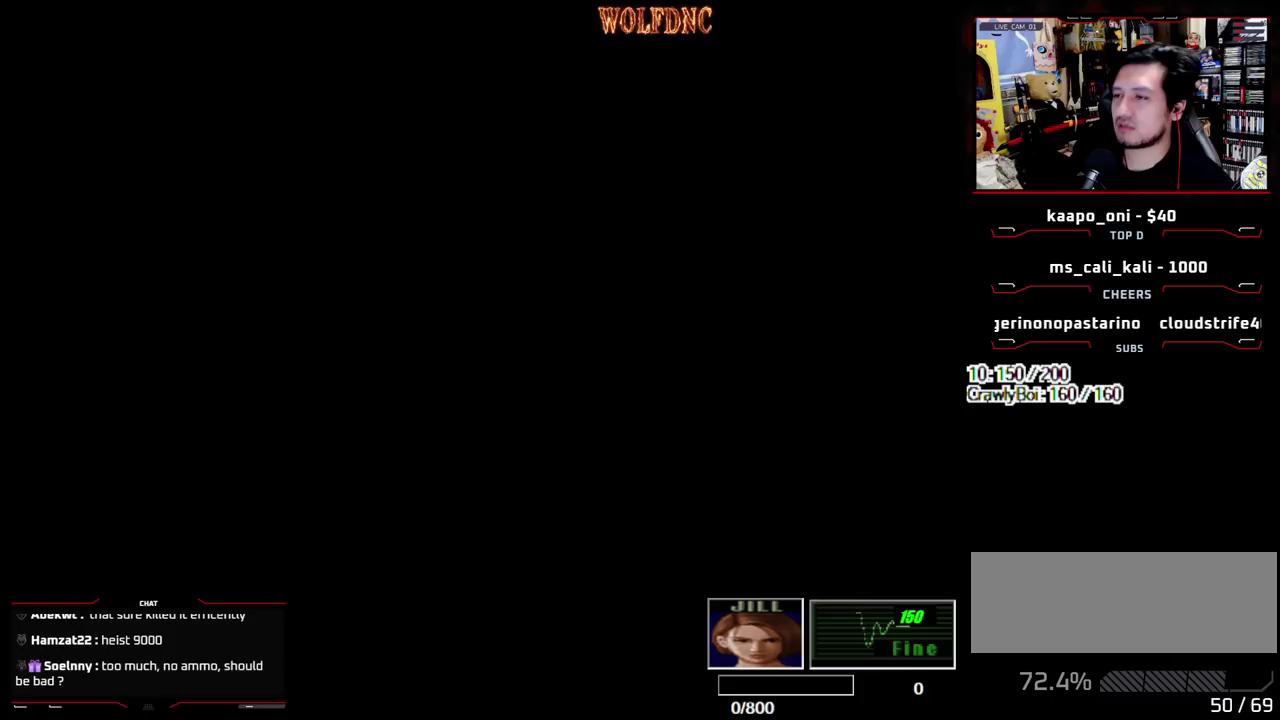
{"buttons": ["SQUARE", "DPAD_UP"], "events": [[50, "SQUARE", "down"]]}
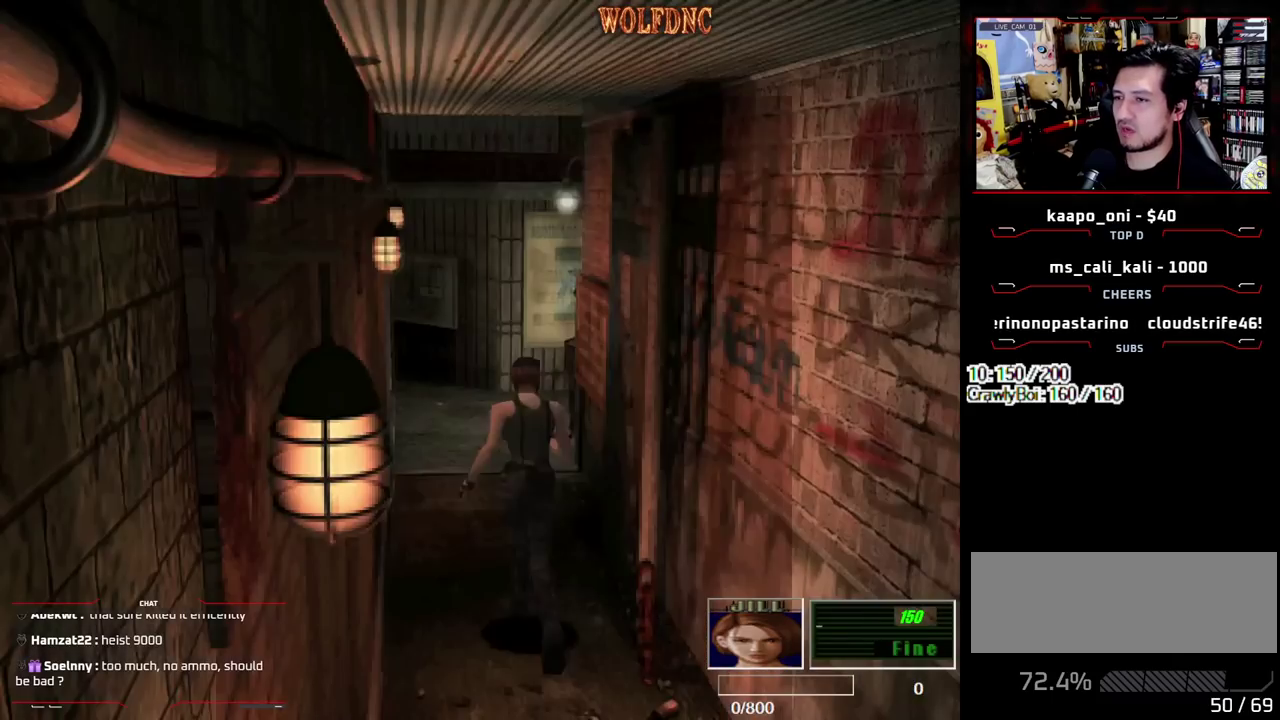
{"buttons": ["SQUARE", "DPAD_UP"], "events": [[167, "DPAD_RIGHT", "down"], [250, "DPAD_RIGHT", "up"]]}
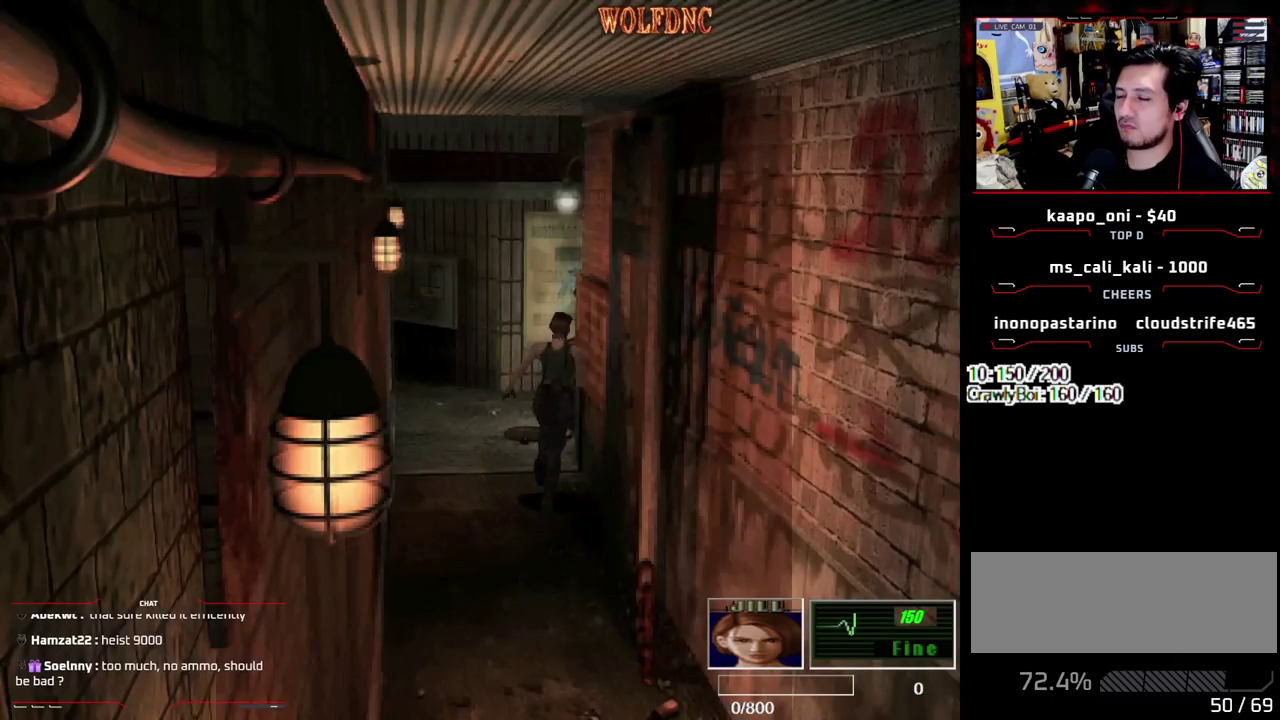
{"buttons": ["SQUARE", "DPAD_UP", "DPAD_RIGHT"], "events": [[317, "DPAD_RIGHT", "down"]]}
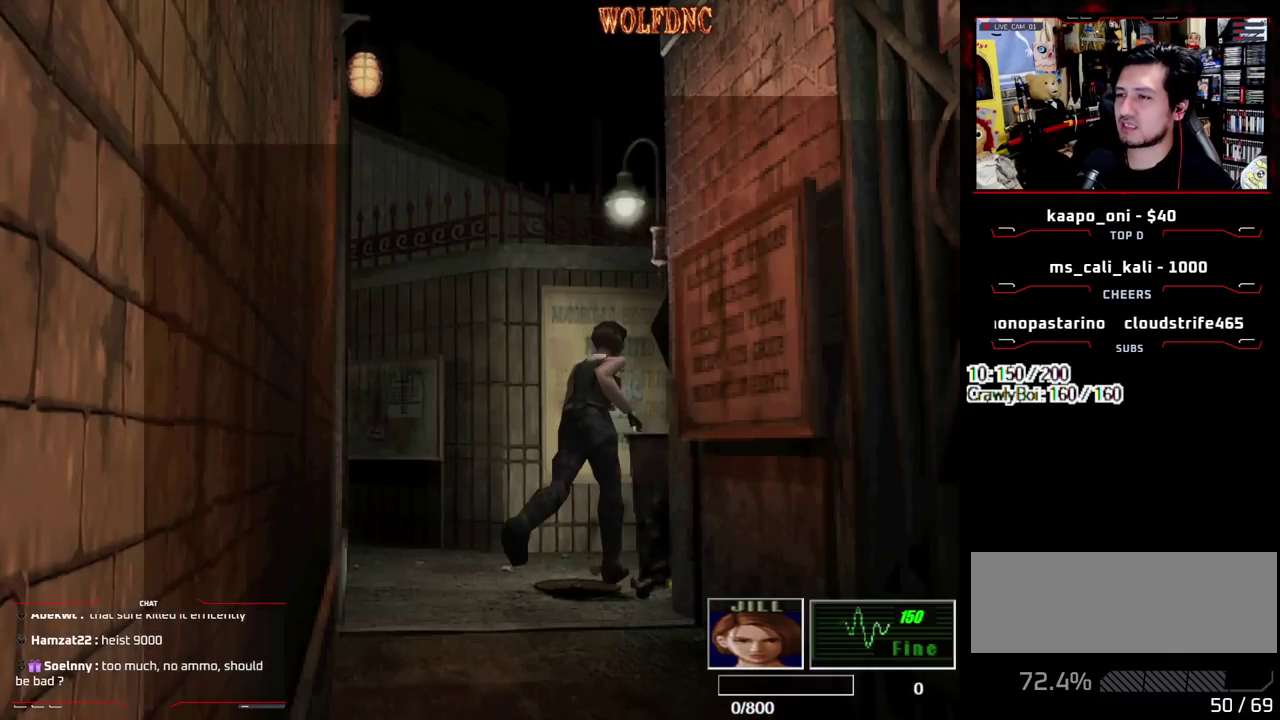
{"buttons": ["SQUARE", "DPAD_UP"], "events": [[283, "DPAD_RIGHT", "up"]]}
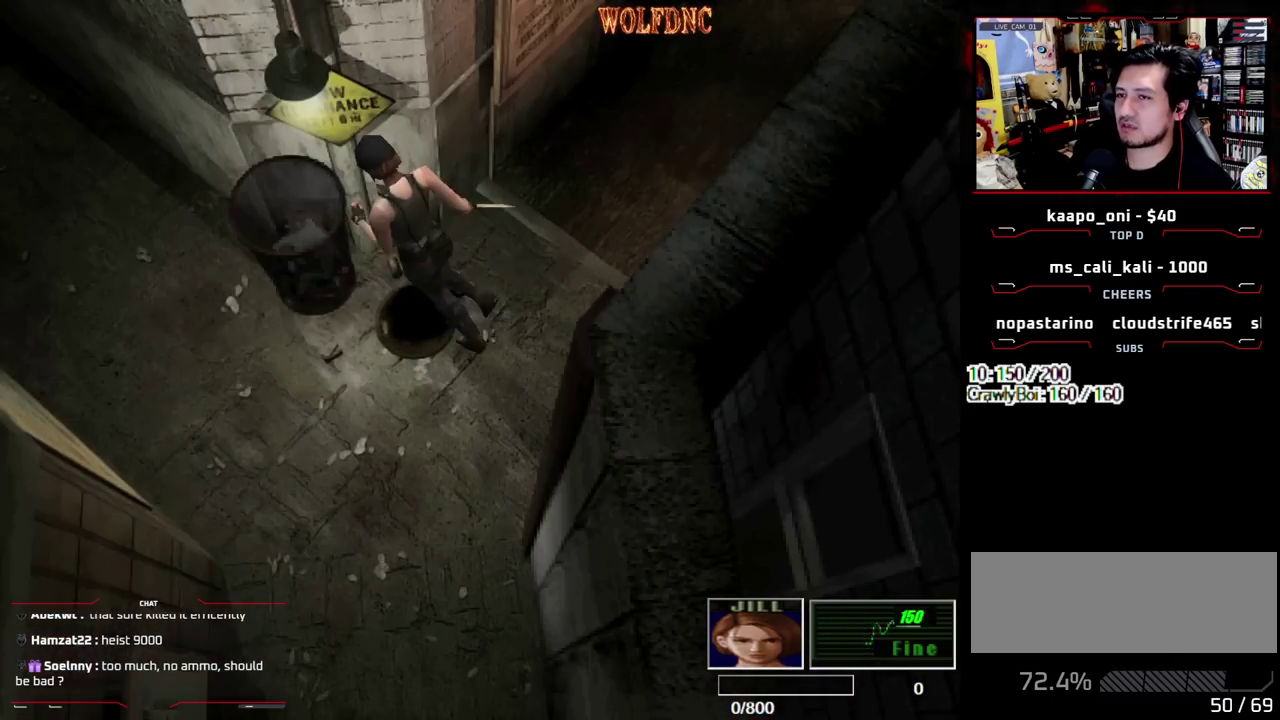
{"buttons": ["SQUARE", "DPAD_UP", "DPAD_RIGHT"], "events": [[17, "DPAD_LEFT", "down"], [483, "DPAD_LEFT", "up"], [483, "DPAD_RIGHT", "down"]]}
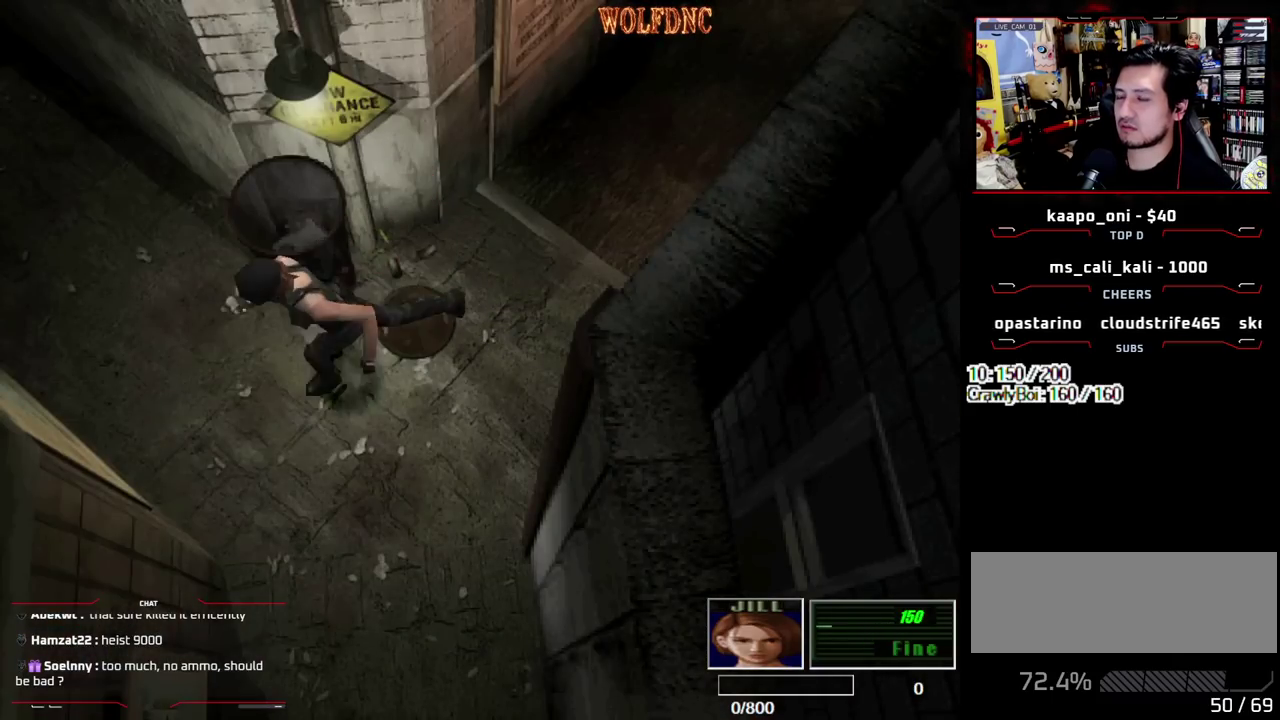
{"buttons": ["SQUARE", "DPAD_UP"], "events": [[500, "DPAD_RIGHT", "up"]]}
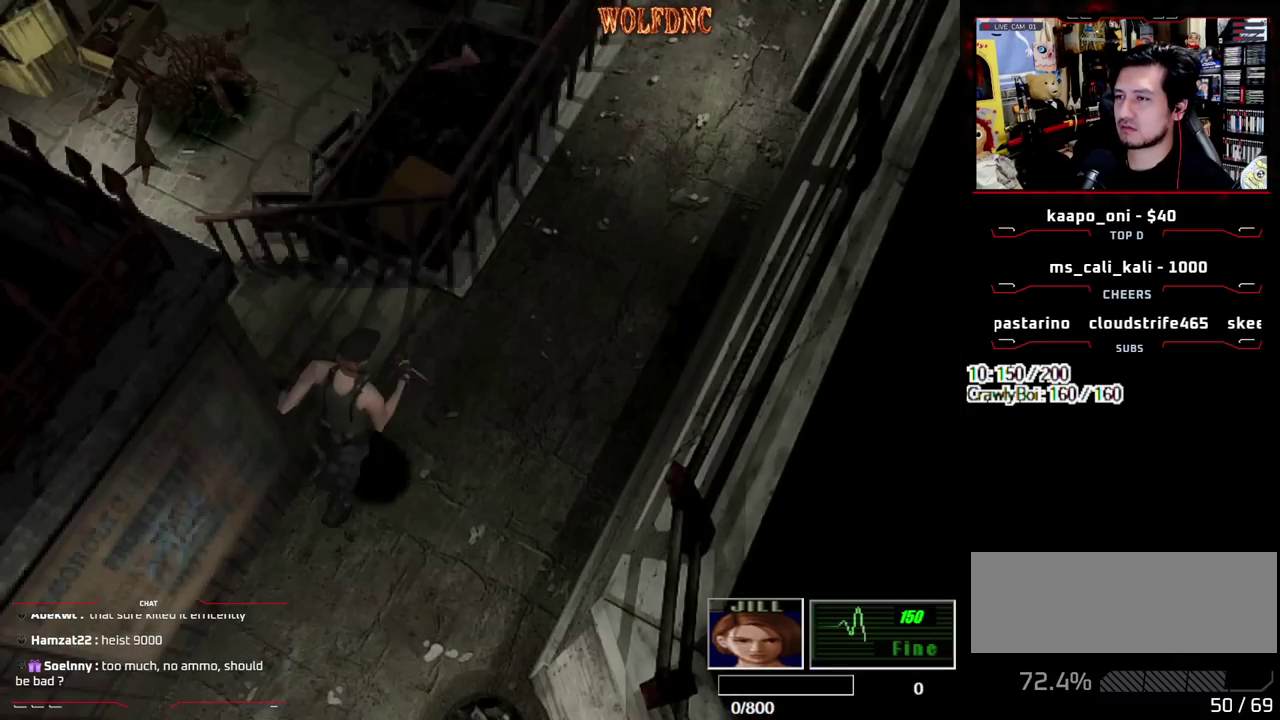
{"buttons": ["SQUARE", "DPAD_UP", "DPAD_RIGHT"], "events": [[233, "DPAD_LEFT", "down"], [333, "DPAD_LEFT", "up"], [467, "DPAD_RIGHT", "down"]]}
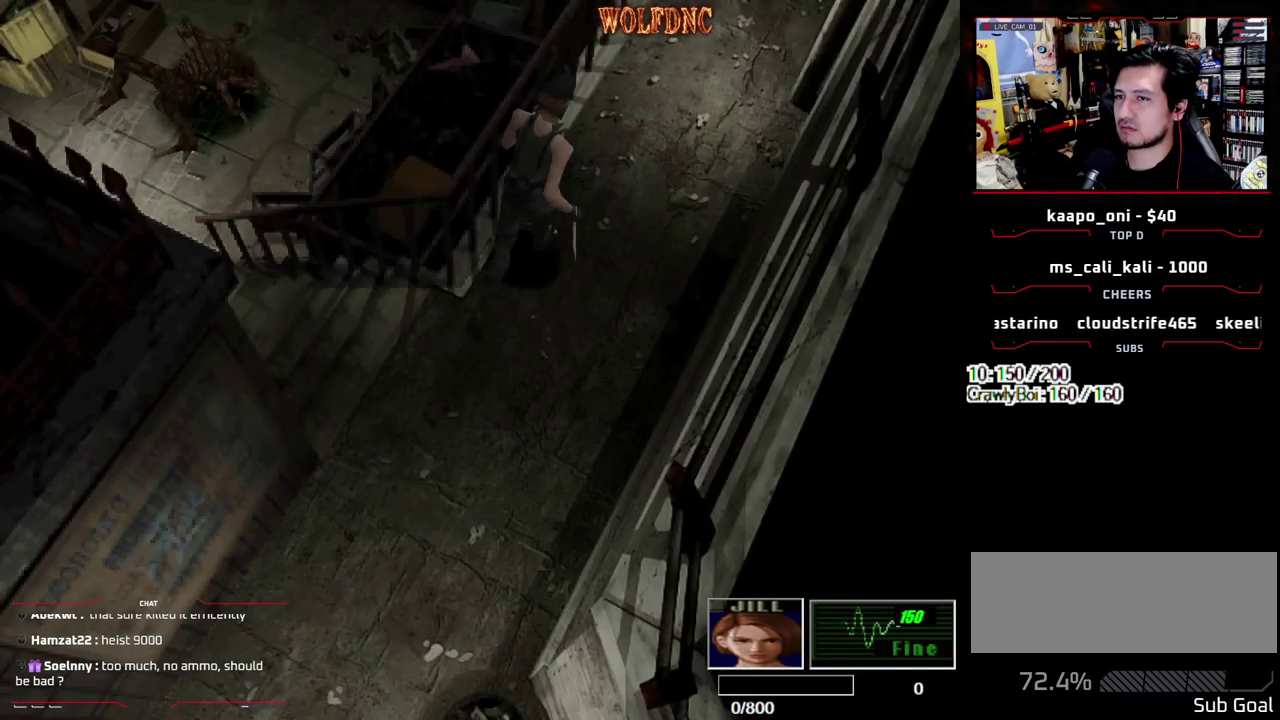
{"buttons": ["SQUARE", "DPAD_UP"], "events": [[117, "DPAD_RIGHT", "up"]]}
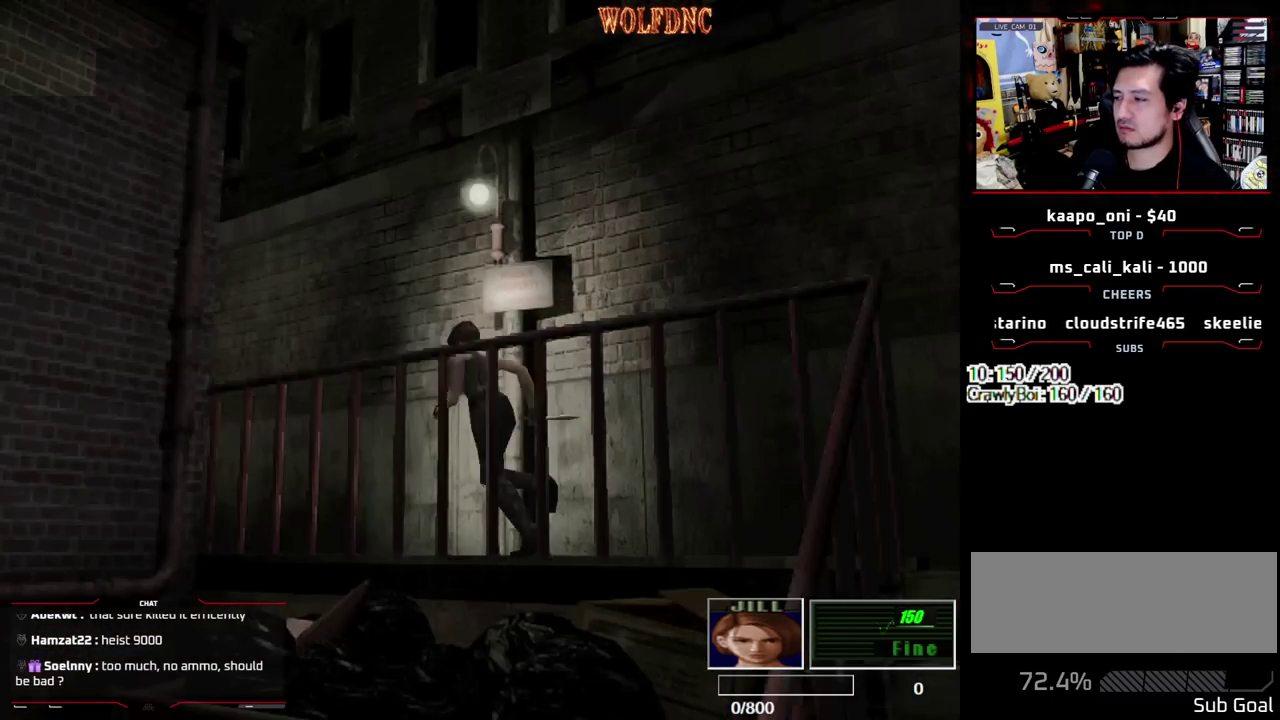
{"buttons": ["SQUARE", "DPAD_UP", "DPAD_LEFT"], "events": [[450, "DPAD_LEFT", "down"]]}
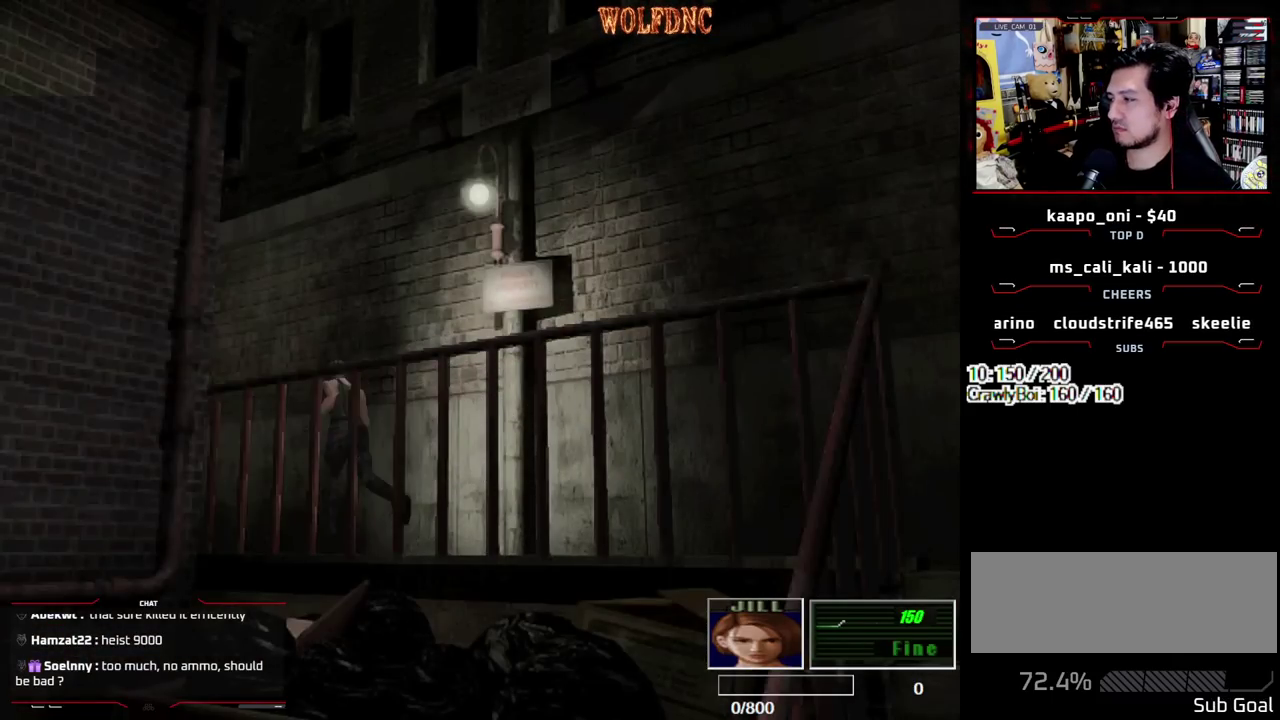
{"buttons": ["SQUARE", "DPAD_UP"], "events": [[100, "DPAD_LEFT", "up"]]}
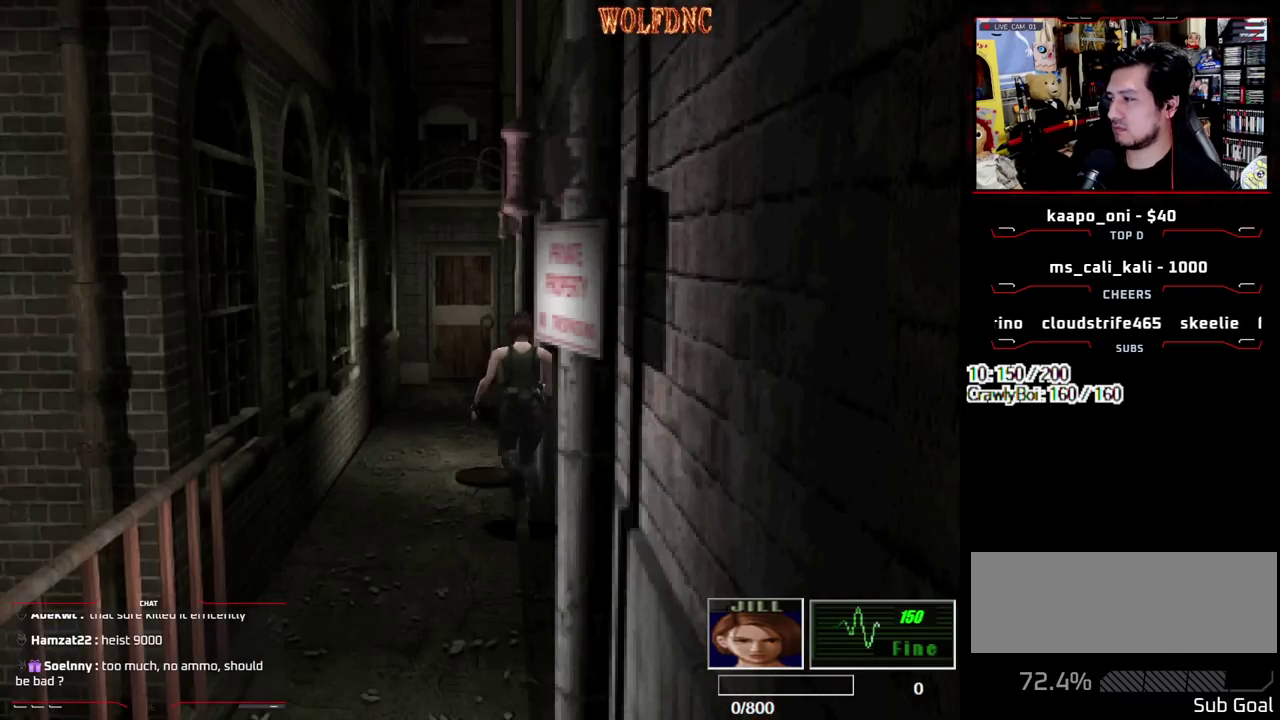
{"buttons": ["SQUARE", "DPAD_UP"], "events": [[350, "DPAD_LEFT", "down"], [483, "DPAD_LEFT", "up"]]}
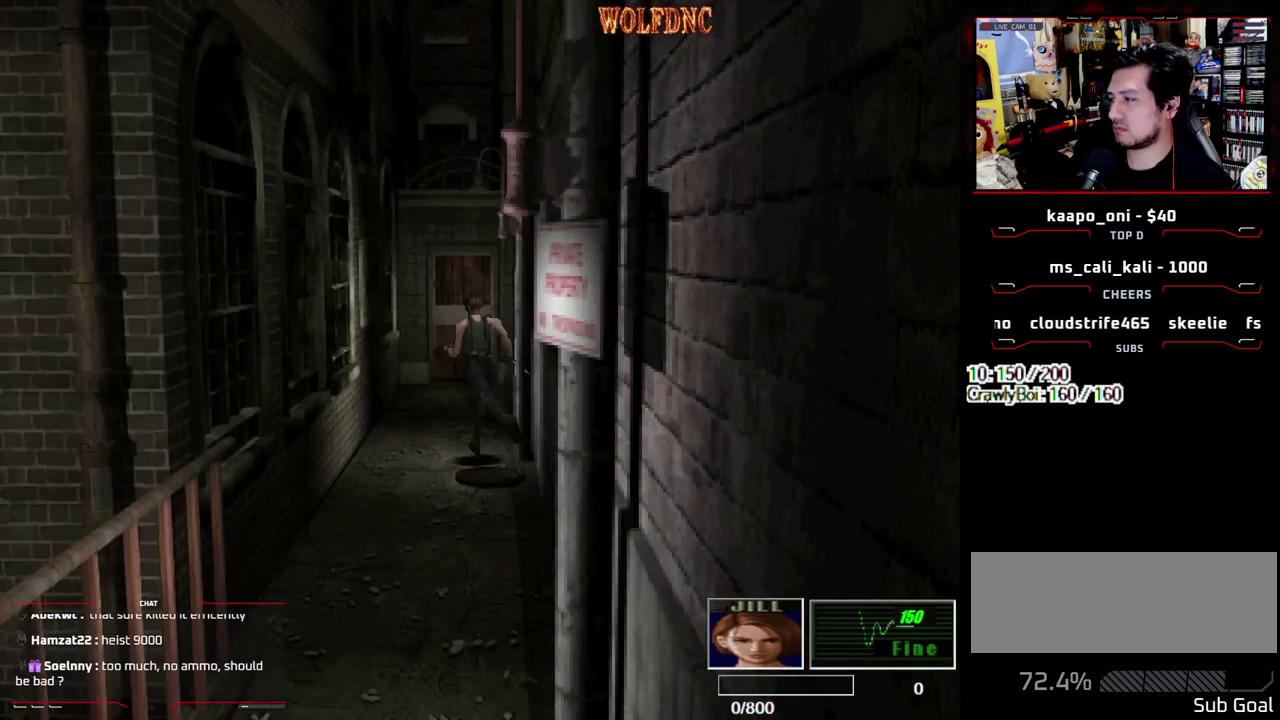
{"buttons": ["CROSS", "SQUARE", "DPAD_UP"], "events": [[217, "CROSS", "down"], [317, "DPAD_RIGHT", "down"], [450, "DPAD_RIGHT", "up"]]}
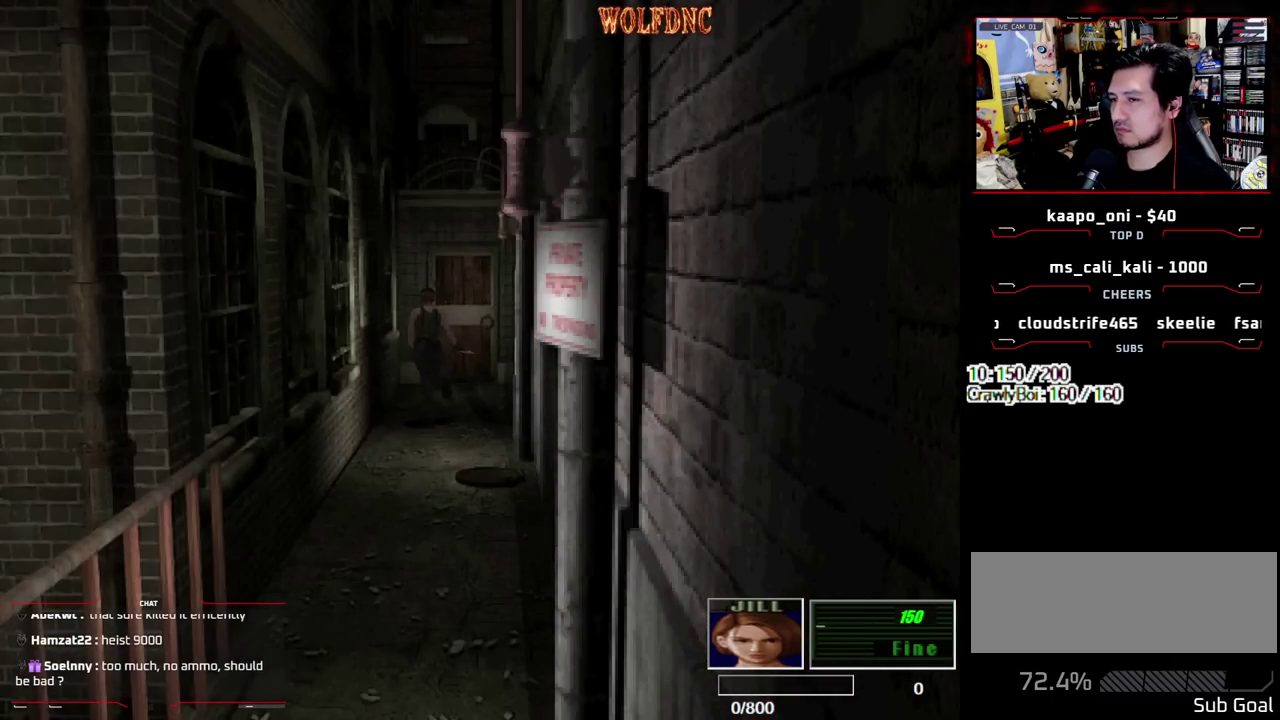
{"buttons": ["SQUARE", "DPAD_UP"], "events": [[50, "CROSS", "up"], [100, "DPAD_RIGHT", "down"], [150, "CROSS", "down"], [233, "DPAD_RIGHT", "up"], [283, "CROSS", "up"], [333, "CROSS", "down"], [467, "CROSS", "up"]]}
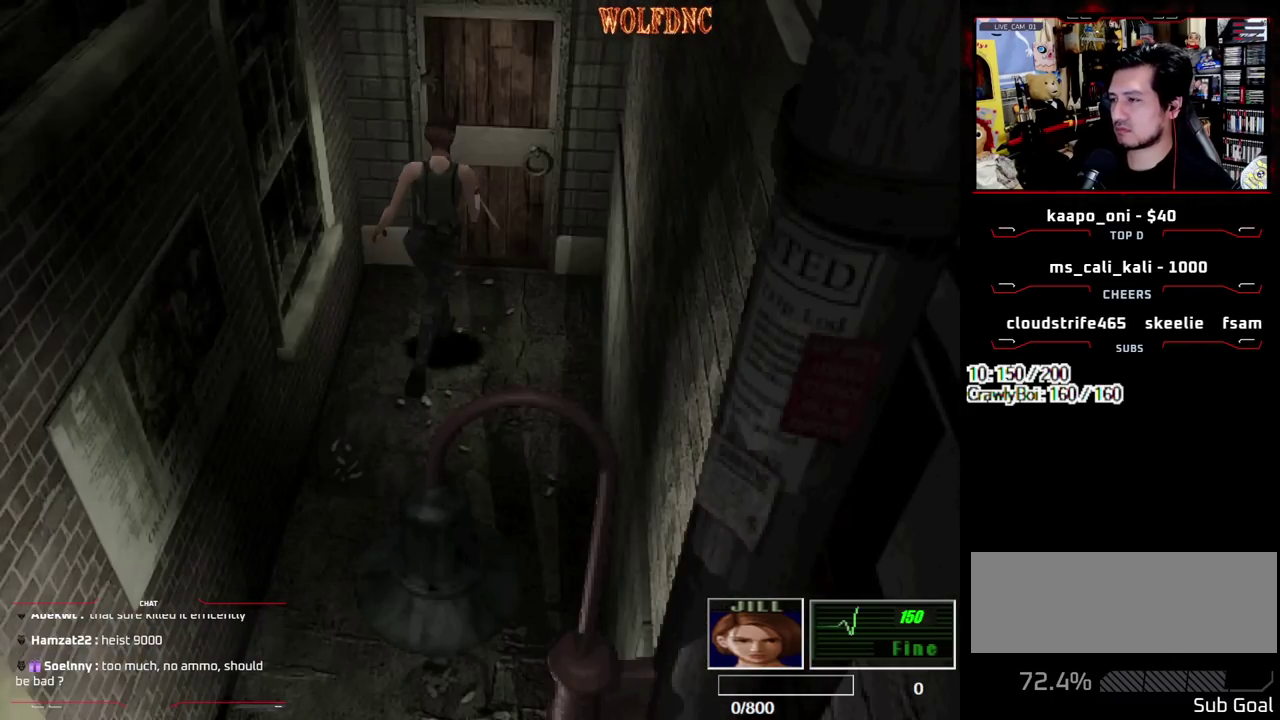
{"buttons": ["CROSS"], "events": [[17, "CROSS", "down"], [117, "CROSS", "up"], [167, "CROSS", "down"], [250, "CROSS", "up"], [350, "SQUARE", "up"], [433, "CROSS", "down"], [483, "DPAD_UP", "up"]]}
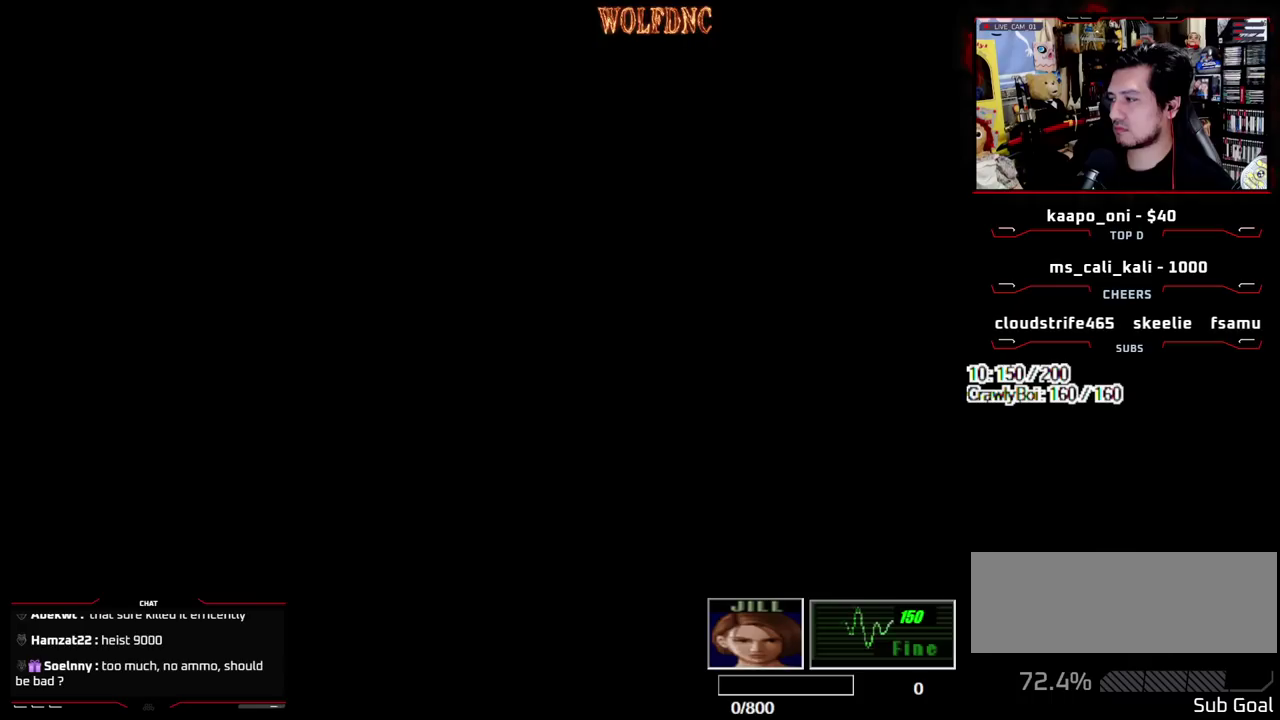
{"buttons": [], "events": [[33, "CROSS", "up"], [83, "CROSS", "down"], [167, "CROSS", "up"]]}
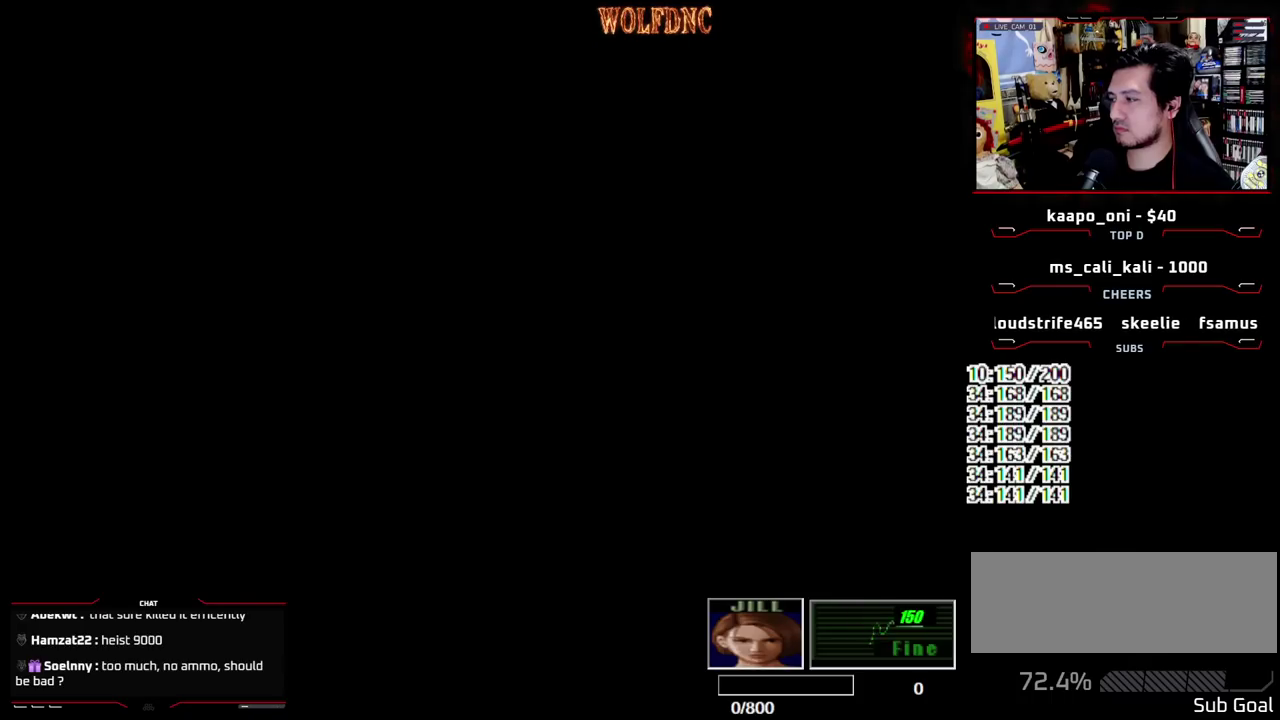
{"buttons": [], "events": [[233, "CIRCLE", "down"], [333, "CIRCLE", "up"]]}
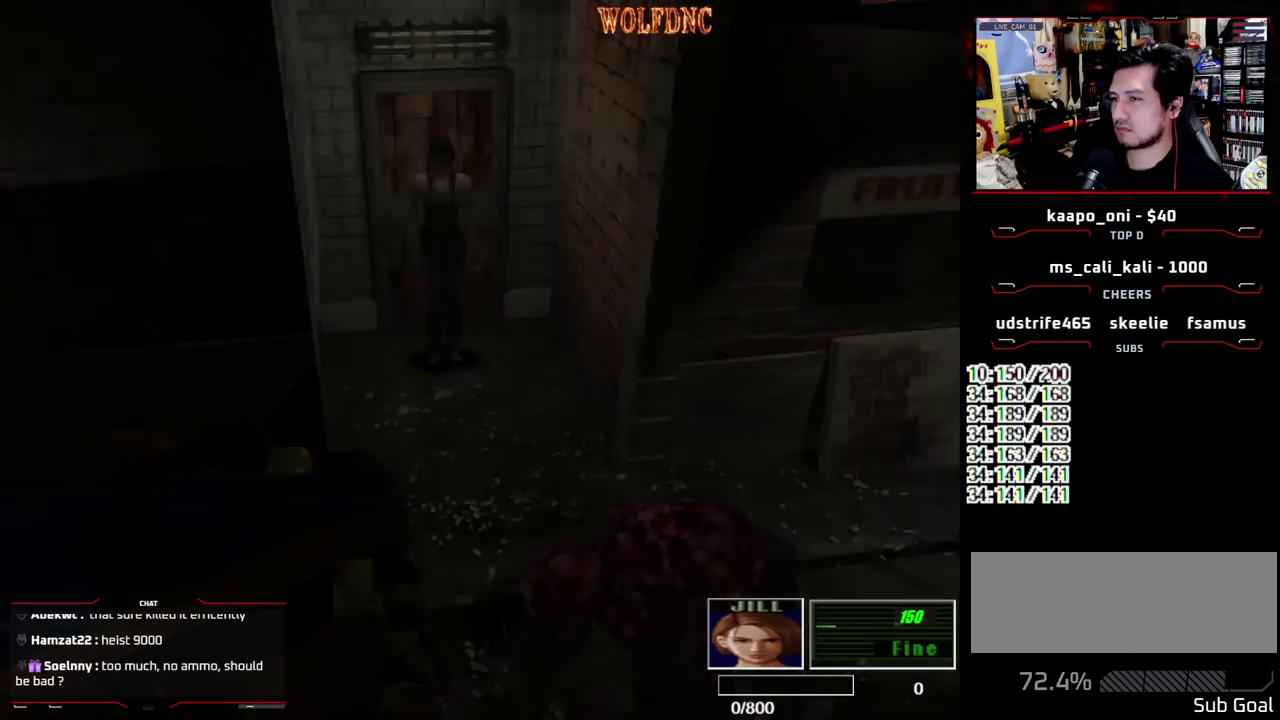
{"buttons": ["CIRCLE"], "events": [[433, "CIRCLE", "down"]]}
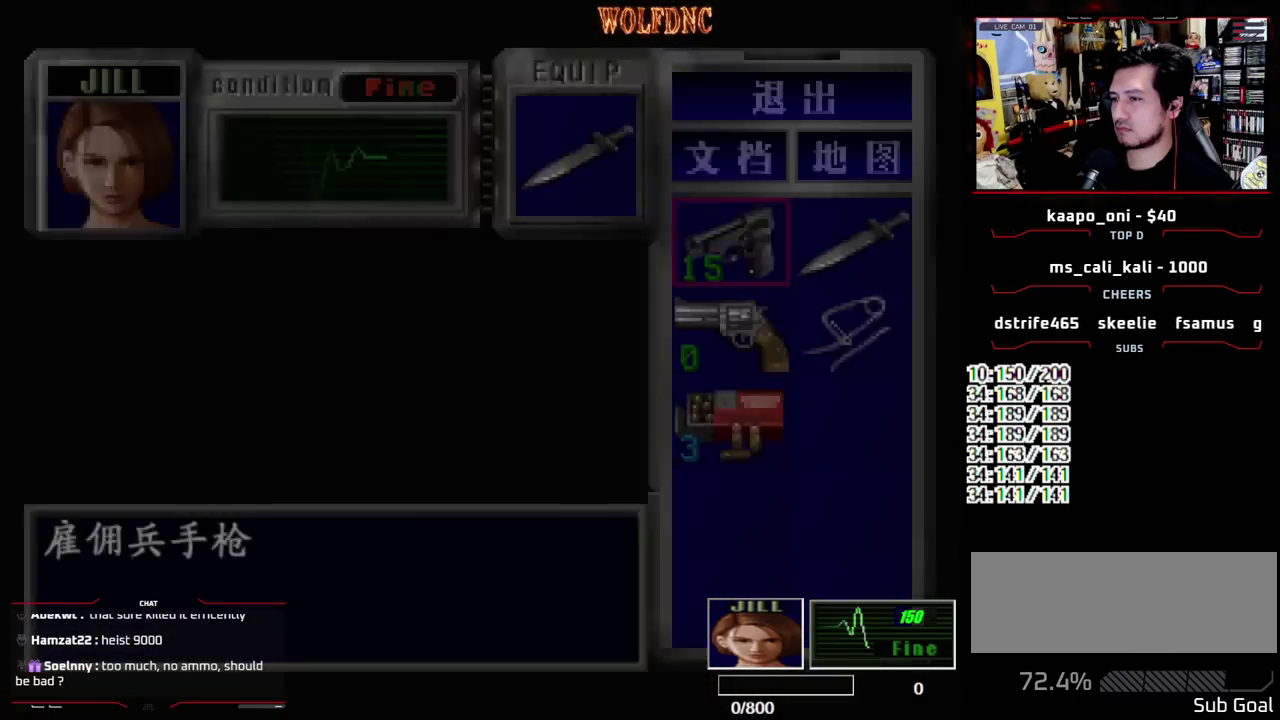
{"buttons": ["SQUARE", "DPAD_UP"], "events": [[33, "CIRCLE", "up"], [167, "DPAD_UP", "down"], [167, "SQUARE", "down"], [217, "DPAD_LEFT", "down"], [450, "DPAD_LEFT", "up"]]}
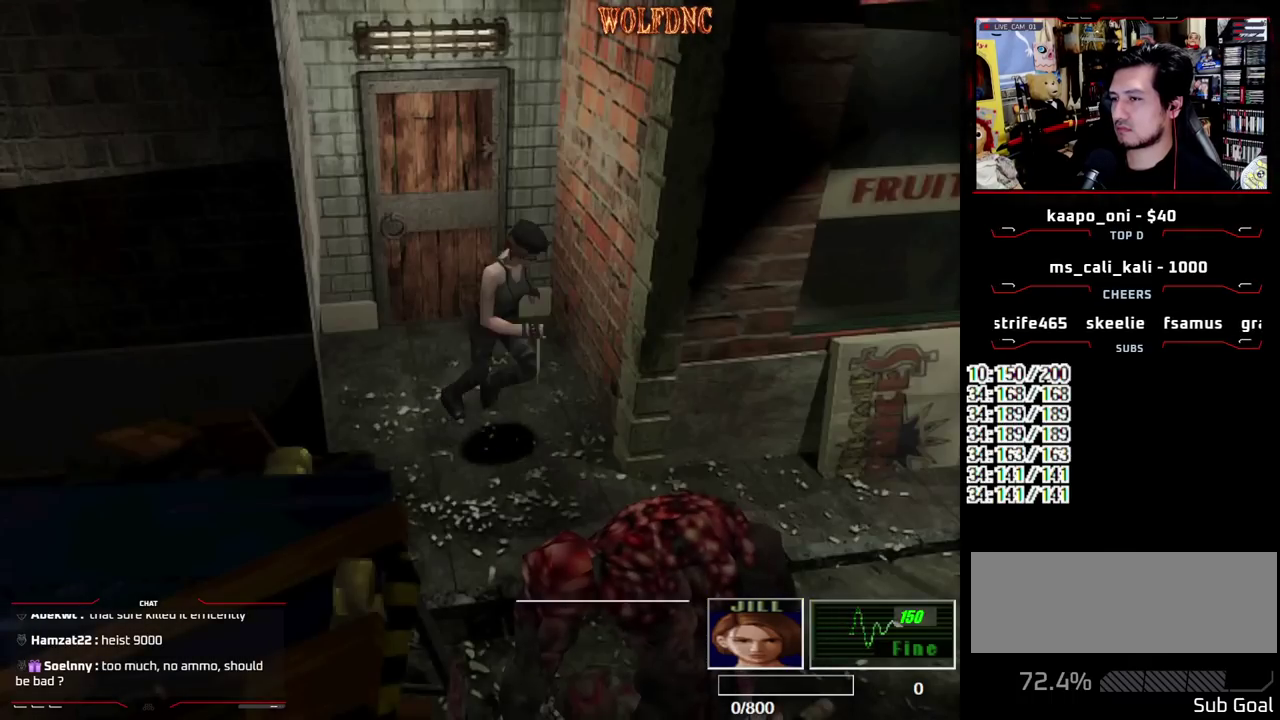
{"buttons": ["SQUARE", "DPAD_UP"], "events": [[233, "DPAD_LEFT", "down"], [417, "DPAD_LEFT", "up"]]}
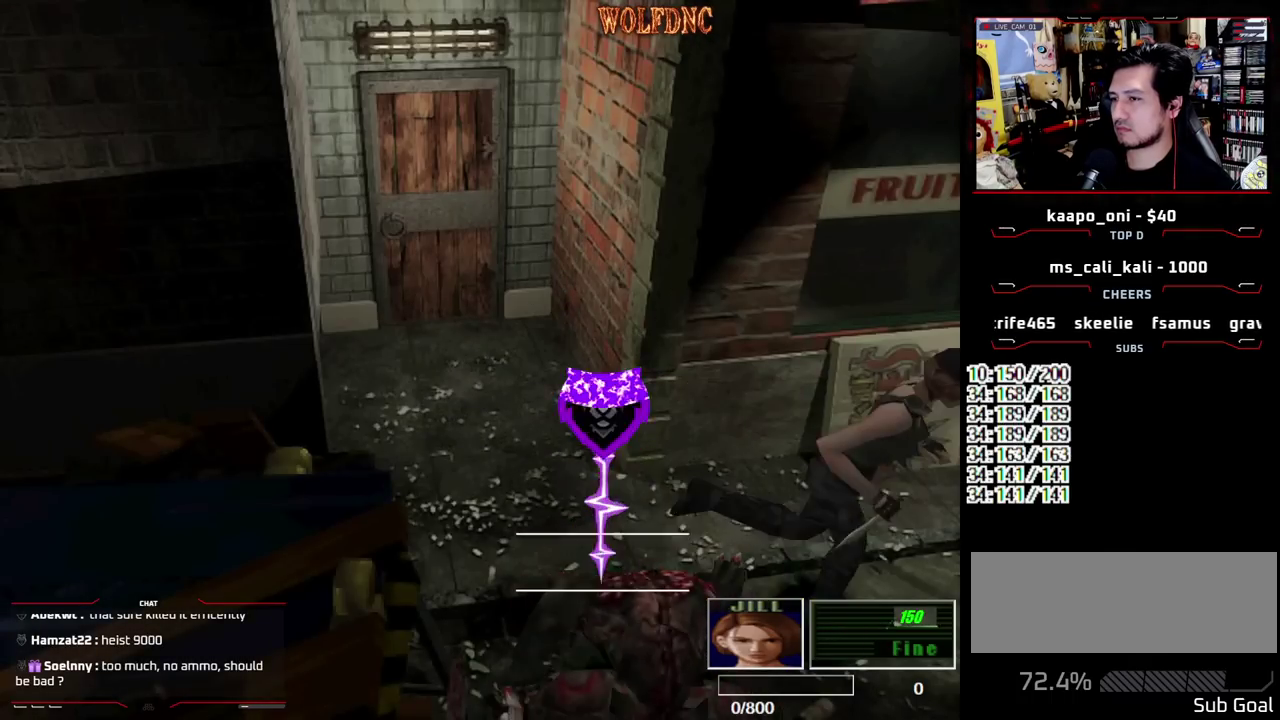
{"buttons": ["DPAD_RIGHT"], "events": [[17, "DPAD_RIGHT", "down"], [483, "DPAD_UP", "up"], [483, "SQUARE", "up"]]}
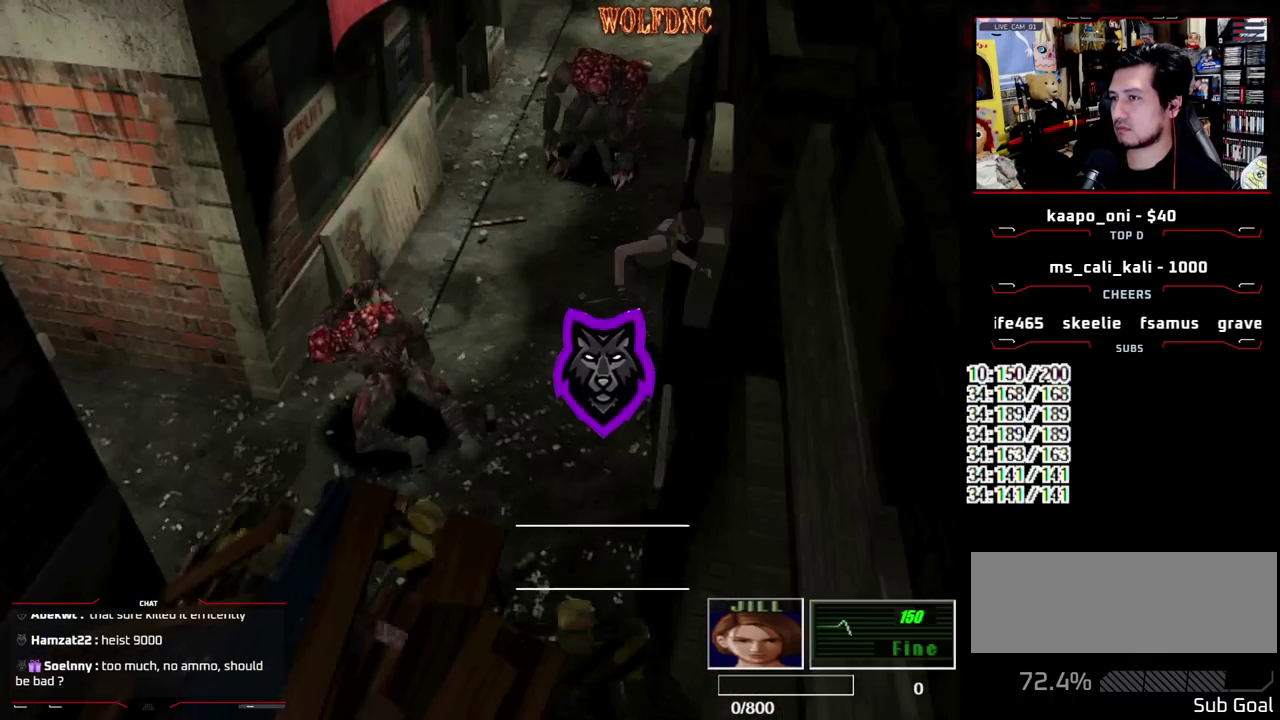
{"buttons": ["SQUARE", "DPAD_UP"], "events": [[317, "DPAD_UP", "down"], [317, "SQUARE", "down"], [500, "DPAD_RIGHT", "up"]]}
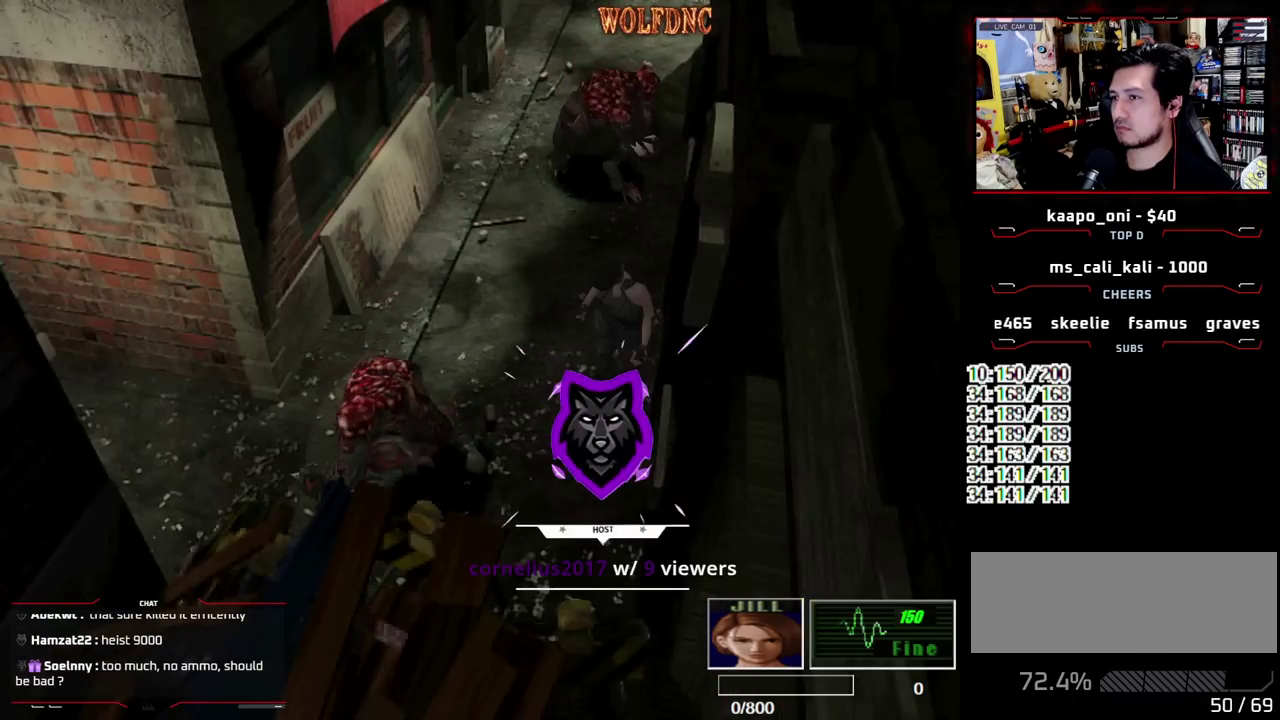
{"buttons": ["SQUARE", "DPAD_UP", "DPAD_RIGHT"], "events": [[183, "DPAD_RIGHT", "down"]]}
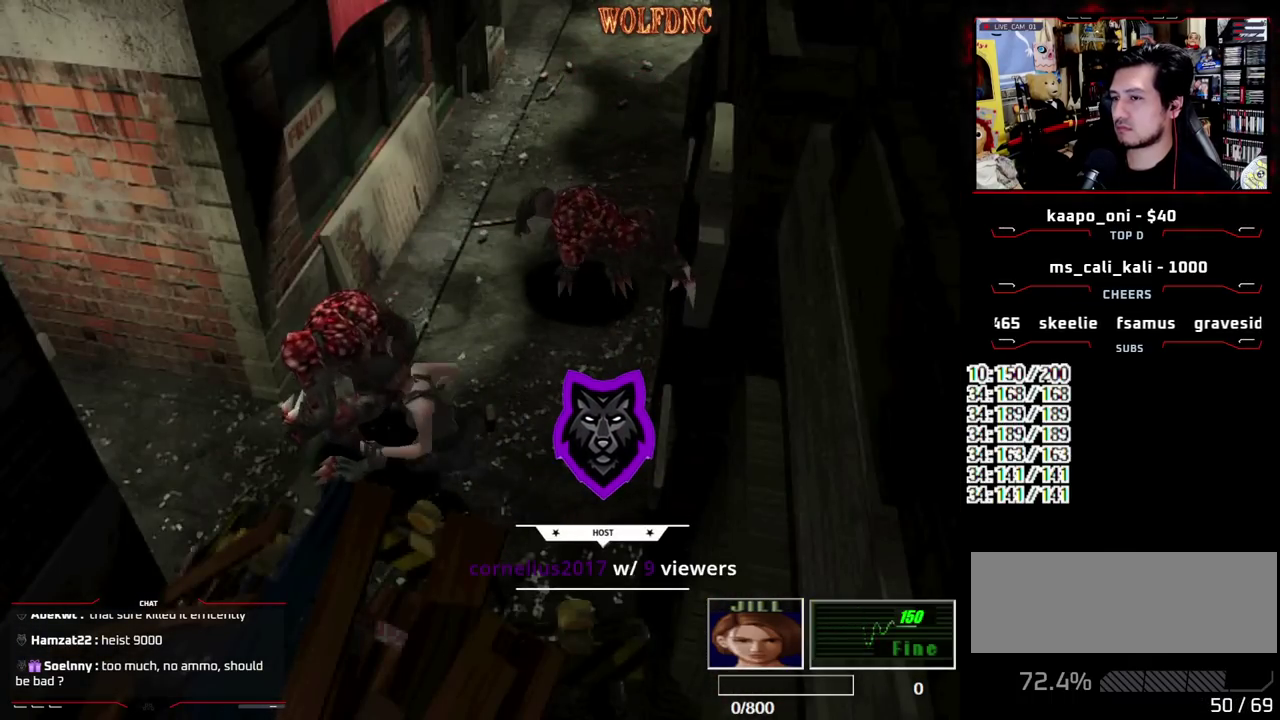
{"buttons": ["SQUARE", "DPAD_UP"], "events": [[167, "DPAD_RIGHT", "up"], [350, "DPAD_LEFT", "down"], [433, "DPAD_LEFT", "up"]]}
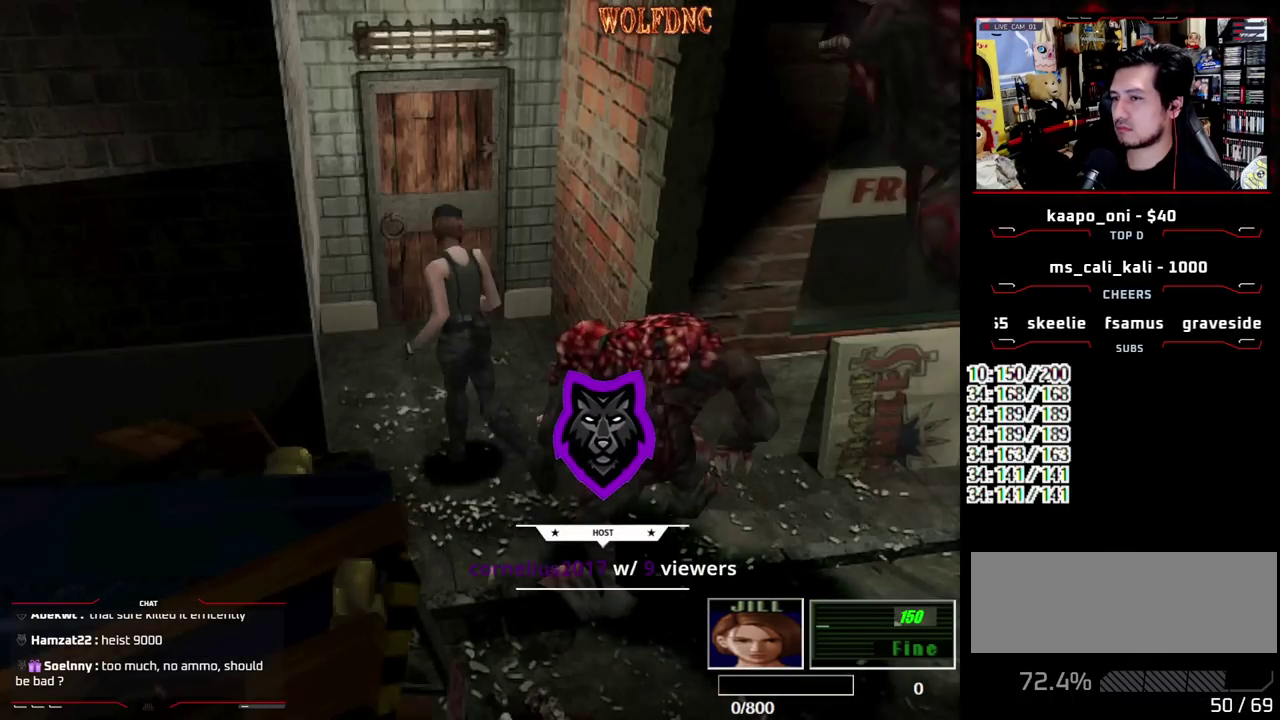
{"buttons": ["CROSS", "SQUARE", "DPAD_UP"], "events": [[33, "CROSS", "down"], [83, "DPAD_RIGHT", "down"], [217, "DPAD_RIGHT", "up"], [317, "DPAD_RIGHT", "down"], [400, "DPAD_RIGHT", "up"]]}
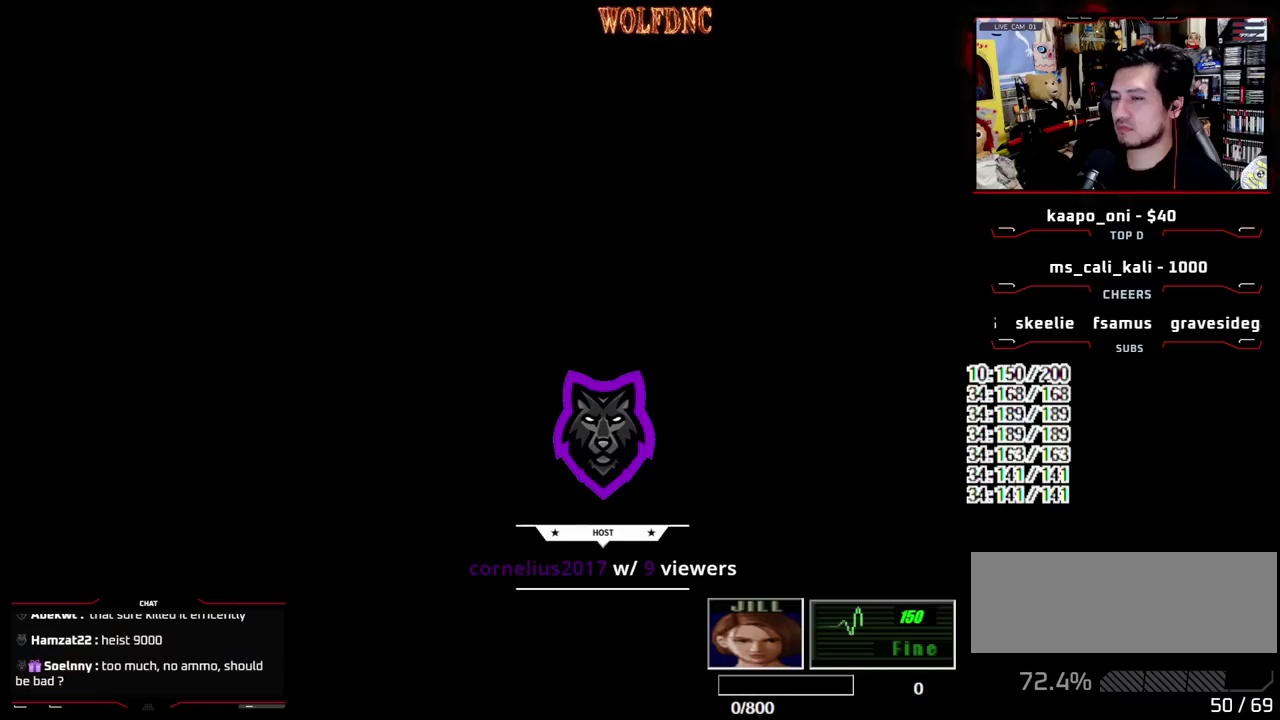
{"buttons": [], "events": [[100, "CROSS", "up"], [100, "SQUARE", "up"], [183, "DPAD_UP", "up"]]}